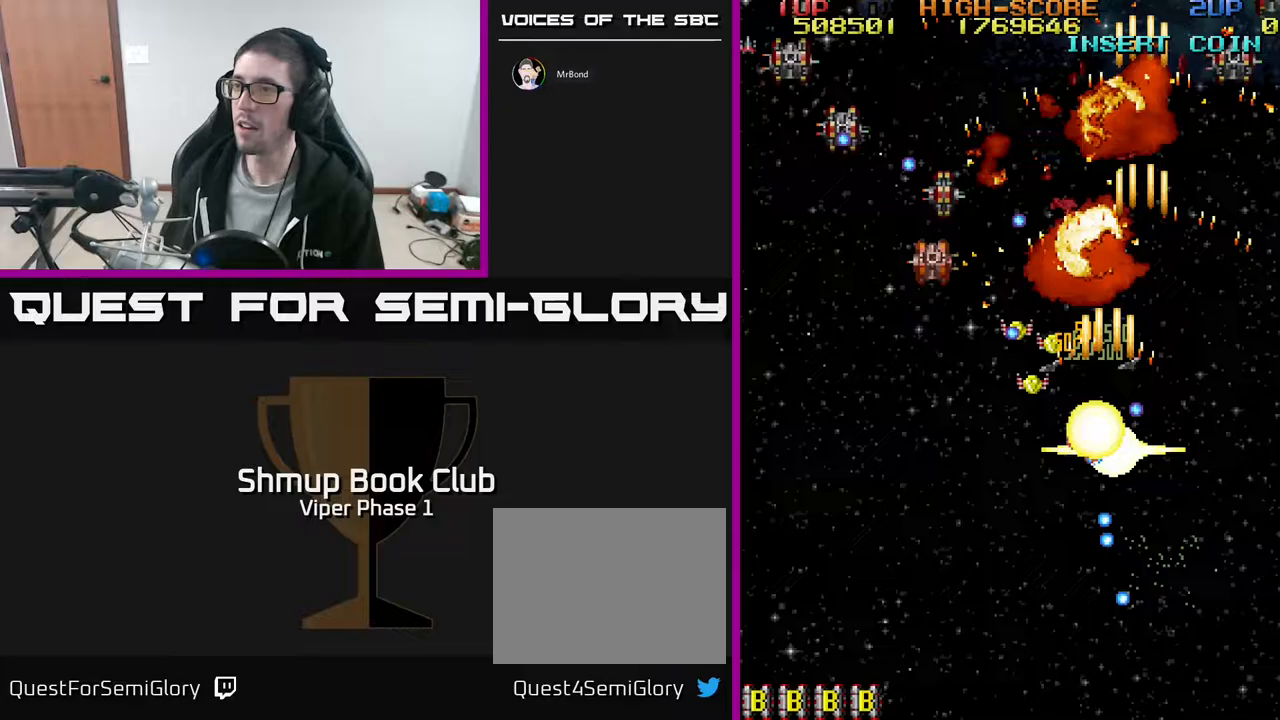
Gameplay with a controller (Xbox layout); each line is a JSON object with the inputs held at the frame after it. "events" lists button and stick changes between this image and that frame as [ms after this image, input, new state], when the widget could be followed in between. Not read: right_stick.
{"buttons": ["A", "DPAD_DOWN", "DPAD_LEFT"], "left_stick": "center", "events": [[217, "DPAD_DOWN", "up"], [367, "DPAD_DOWN", "down"]]}
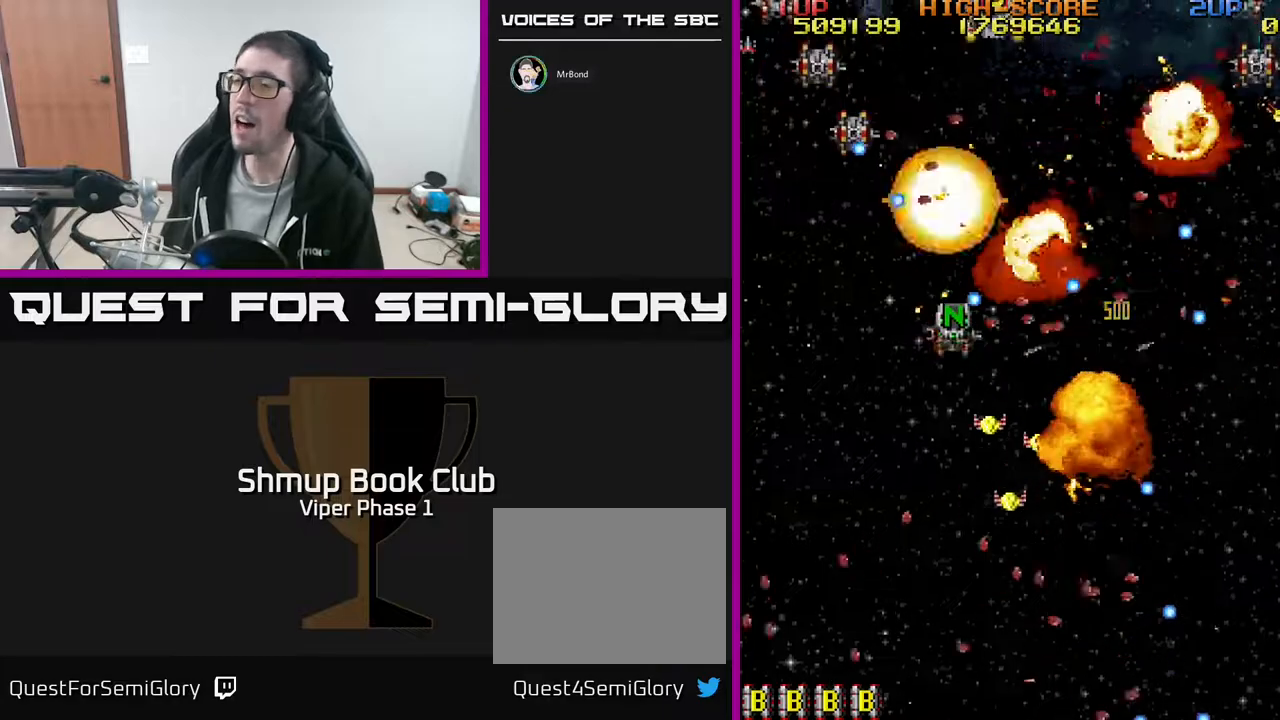
{"buttons": ["A", "DPAD_DOWN", "DPAD_LEFT"], "left_stick": "center", "events": [[133, "DPAD_DOWN", "up"], [183, "DPAD_LEFT", "up"], [317, "DPAD_LEFT", "down"], [450, "DPAD_DOWN", "down"]]}
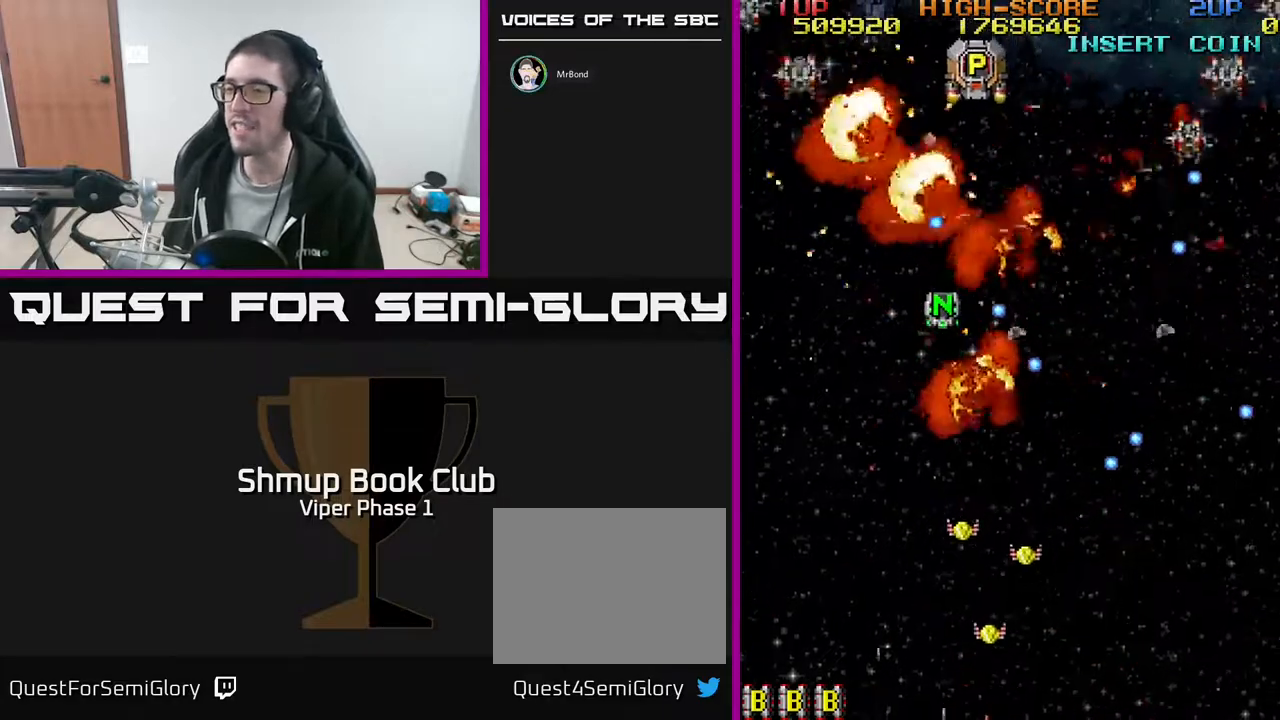
{"buttons": ["A", "DPAD_DOWN", "DPAD_RIGHT"], "left_stick": "center", "events": [[283, "DPAD_LEFT", "up"], [350, "DPAD_LEFT", "down"], [417, "DPAD_LEFT", "up"], [467, "DPAD_RIGHT", "down"]]}
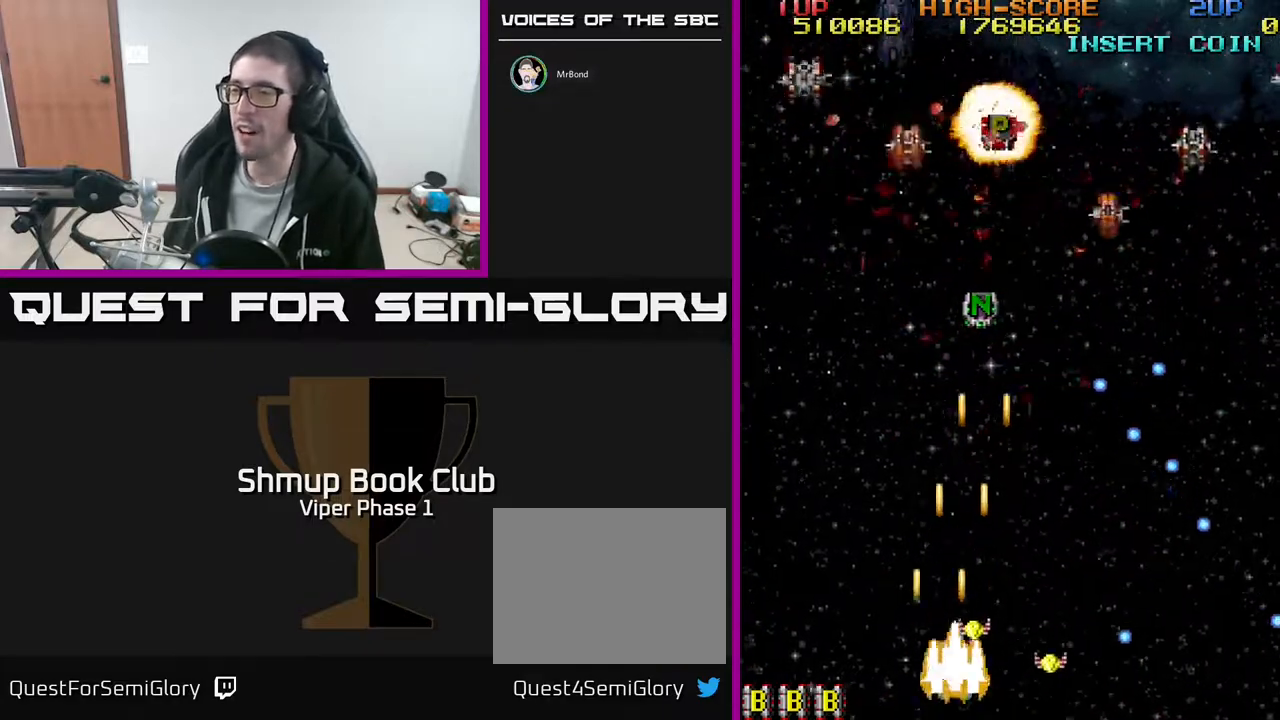
{"buttons": ["A", "DPAD_UP"], "left_stick": "center", "events": [[300, "DPAD_RIGHT", "up"], [367, "DPAD_DOWN", "up"], [383, "DPAD_UP", "down"]]}
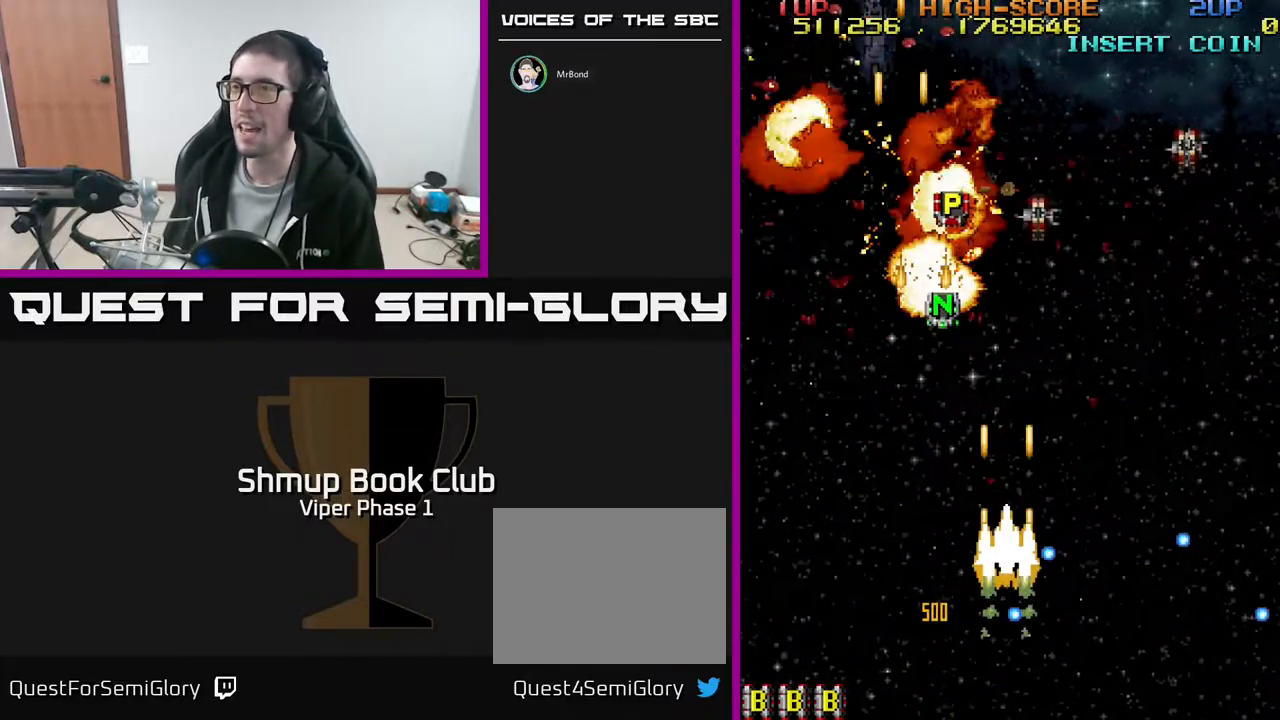
{"buttons": ["A", "DPAD_UP", "DPAD_RIGHT"], "left_stick": "center", "events": [[17, "DPAD_RIGHT", "down"], [67, "DPAD_RIGHT", "up"], [133, "DPAD_LEFT", "down"], [433, "DPAD_LEFT", "up"], [467, "DPAD_RIGHT", "down"]]}
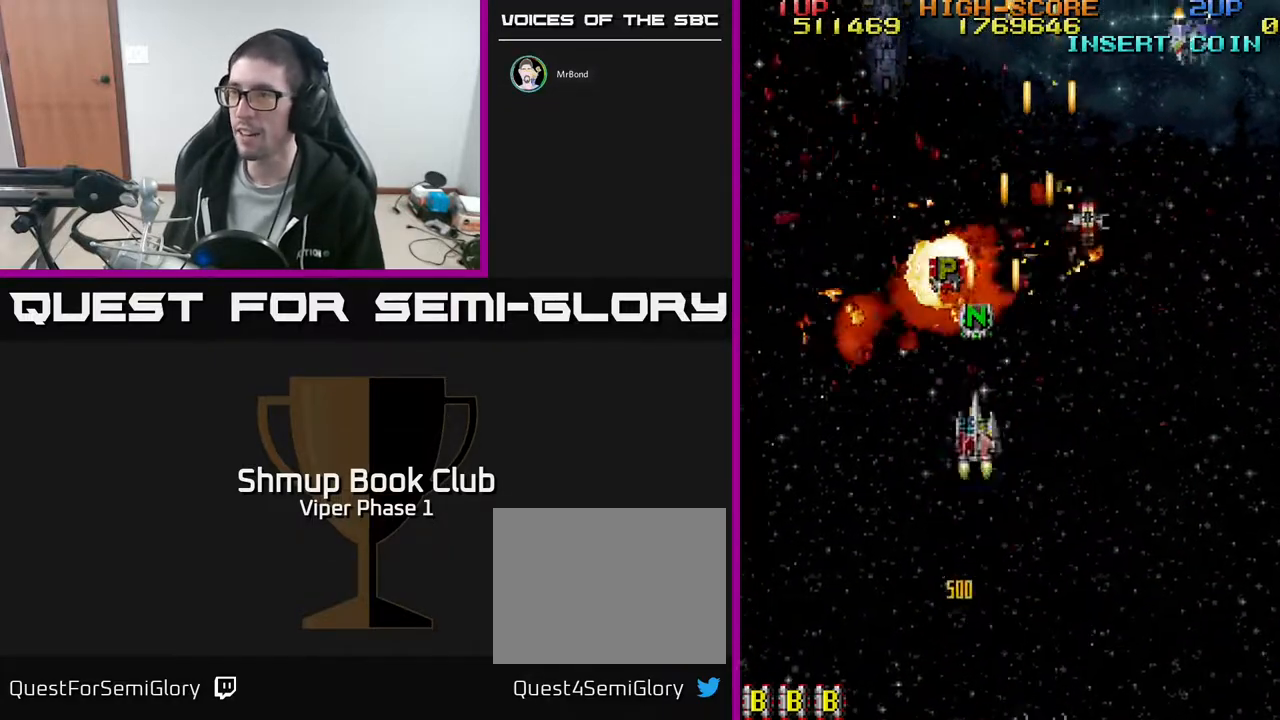
{"buttons": ["A", "DPAD_UP", "DPAD_LEFT"], "left_stick": "center", "events": [[67, "DPAD_UP", "up"], [167, "DPAD_DOWN", "down"], [183, "DPAD_RIGHT", "up"], [250, "DPAD_LEFT", "down"], [283, "DPAD_DOWN", "up"], [450, "DPAD_UP", "down"]]}
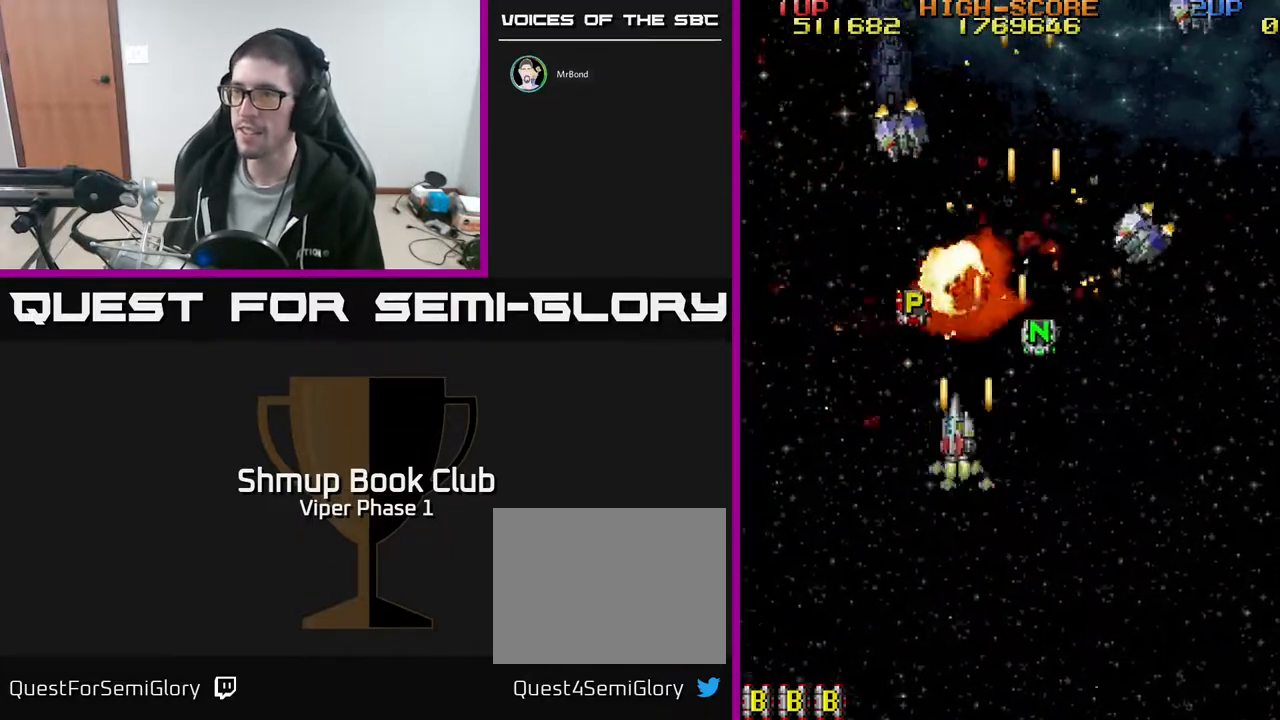
{"buttons": ["A", "DPAD_DOWN", "DPAD_RIGHT"], "left_stick": "center", "events": [[250, "DPAD_LEFT", "up"], [350, "DPAD_RIGHT", "down"], [367, "DPAD_UP", "up"], [400, "DPAD_DOWN", "down"]]}
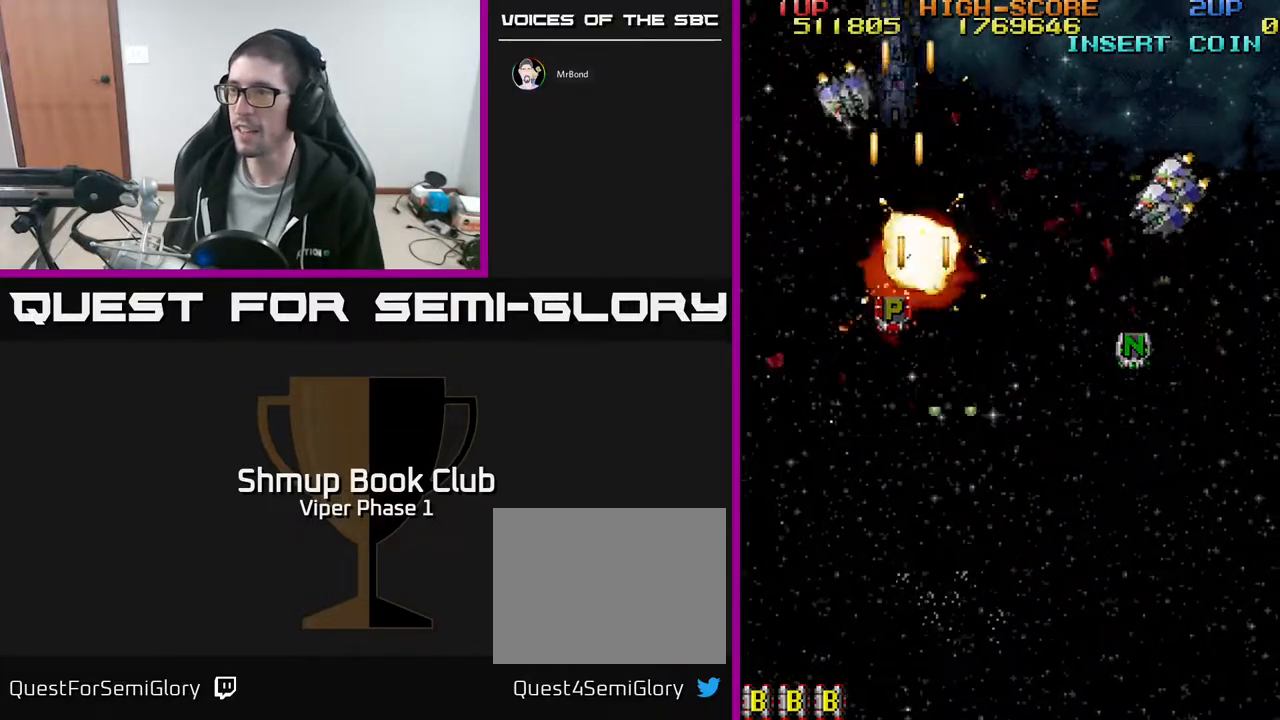
{"buttons": ["A", "DPAD_RIGHT"], "left_stick": "center", "events": [[133, "DPAD_DOWN", "up"], [317, "DPAD_DOWN", "down"], [467, "DPAD_DOWN", "up"]]}
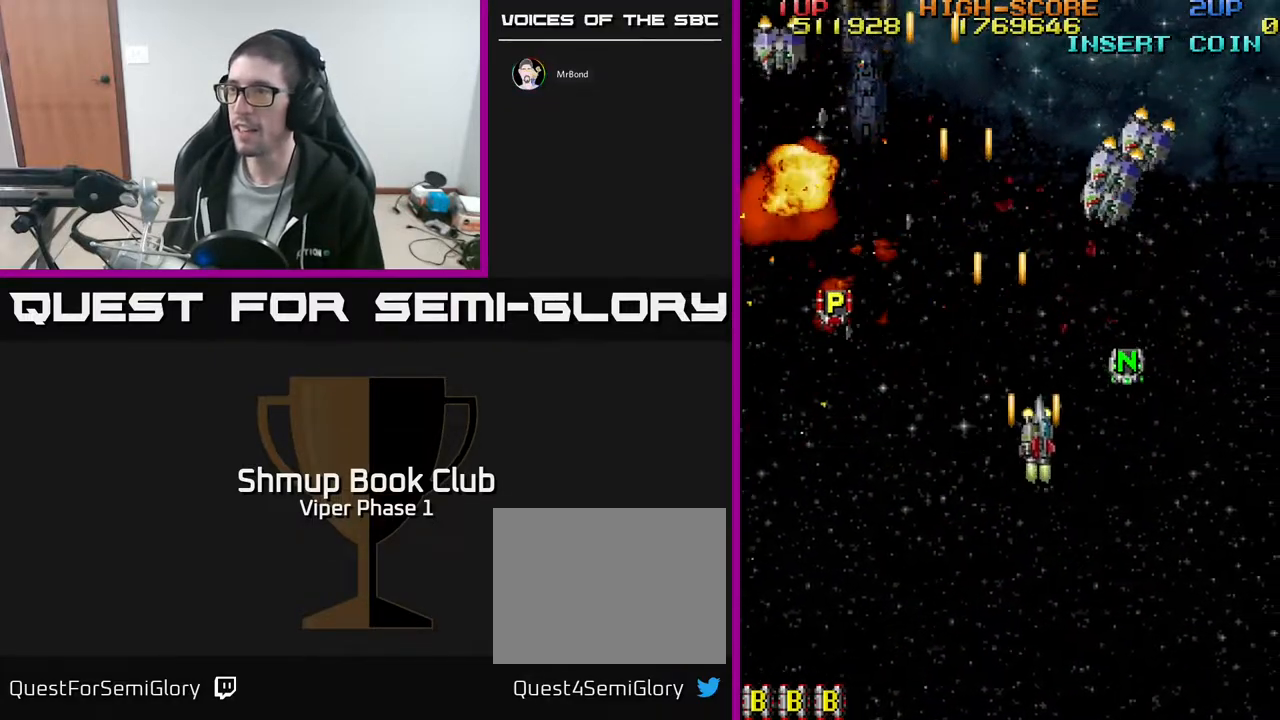
{"buttons": ["A", "DPAD_LEFT"], "left_stick": "center", "events": [[200, "DPAD_DOWN", "down"], [383, "DPAD_RIGHT", "up"], [433, "DPAD_DOWN", "up"], [483, "DPAD_LEFT", "down"]]}
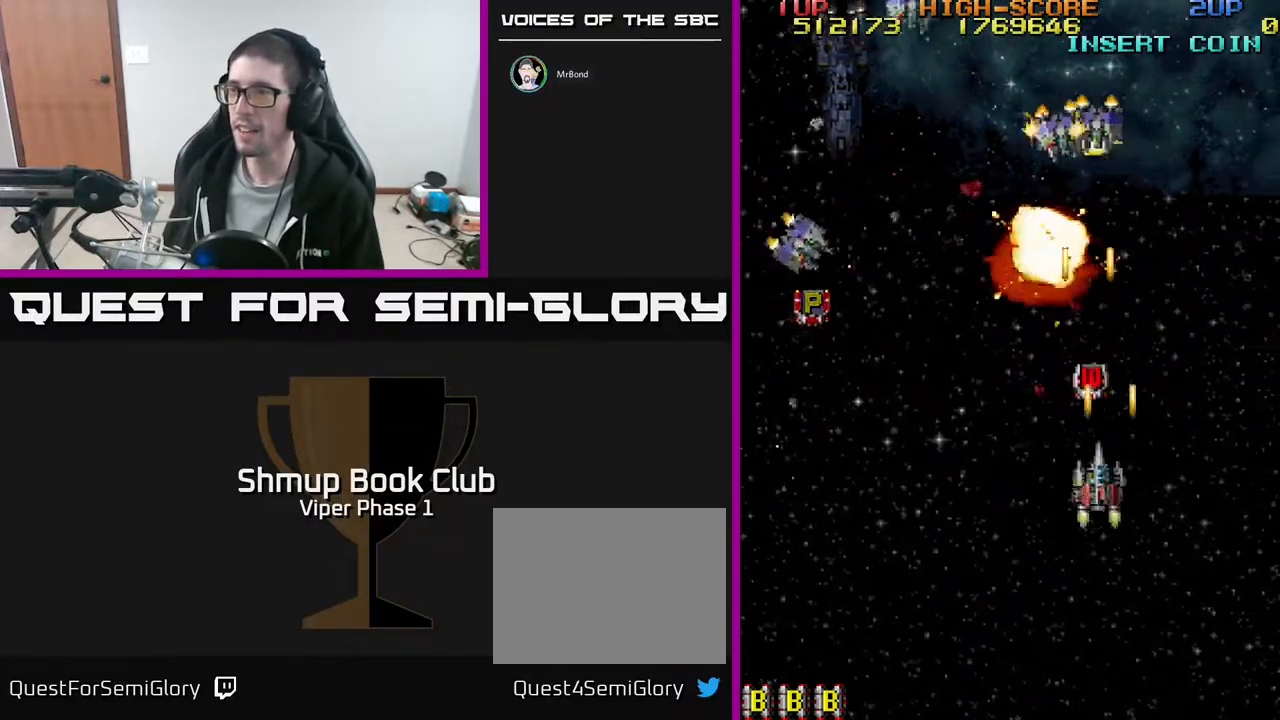
{"buttons": ["A", "DPAD_DOWN", "DPAD_LEFT"], "left_stick": "center", "events": [[50, "DPAD_UP", "down"], [233, "DPAD_LEFT", "up"], [267, "DPAD_RIGHT", "down"], [417, "DPAD_RIGHT", "up"], [433, "DPAD_UP", "up"], [450, "DPAD_DOWN", "down"], [500, "DPAD_LEFT", "down"]]}
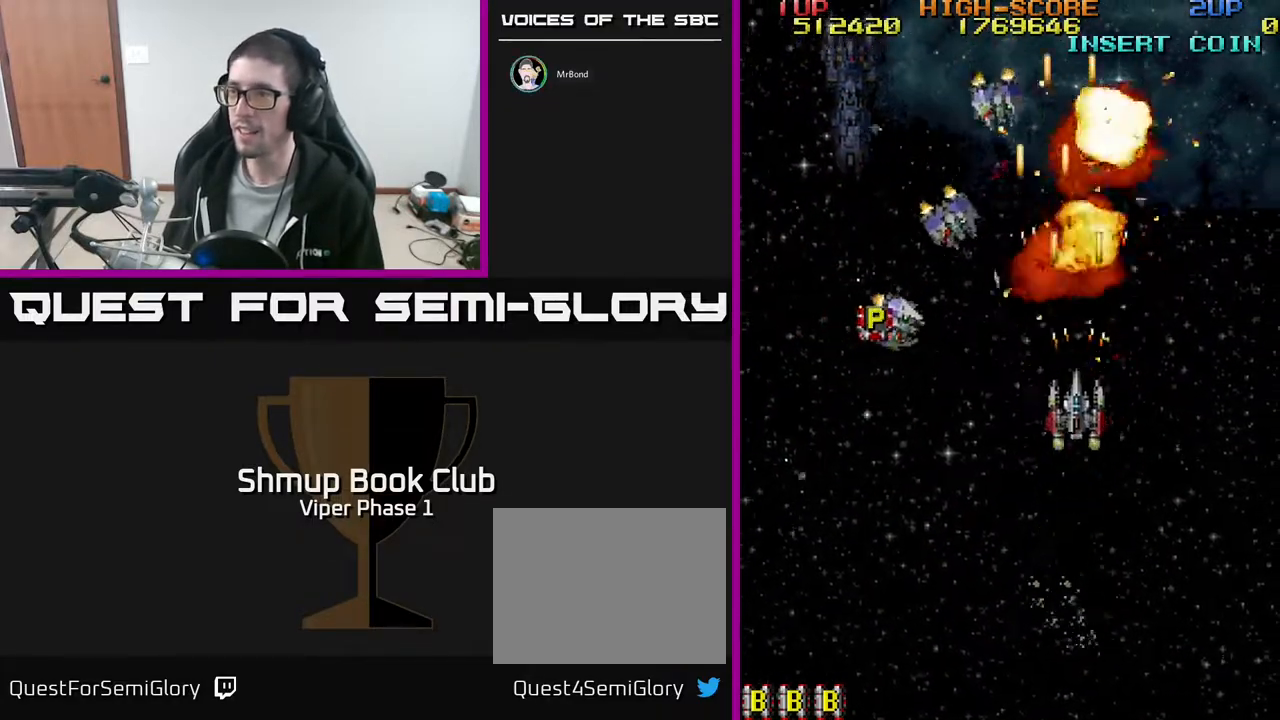
{"buttons": ["A", "DPAD_LEFT"], "left_stick": "center", "events": [[167, "DPAD_DOWN", "up"]]}
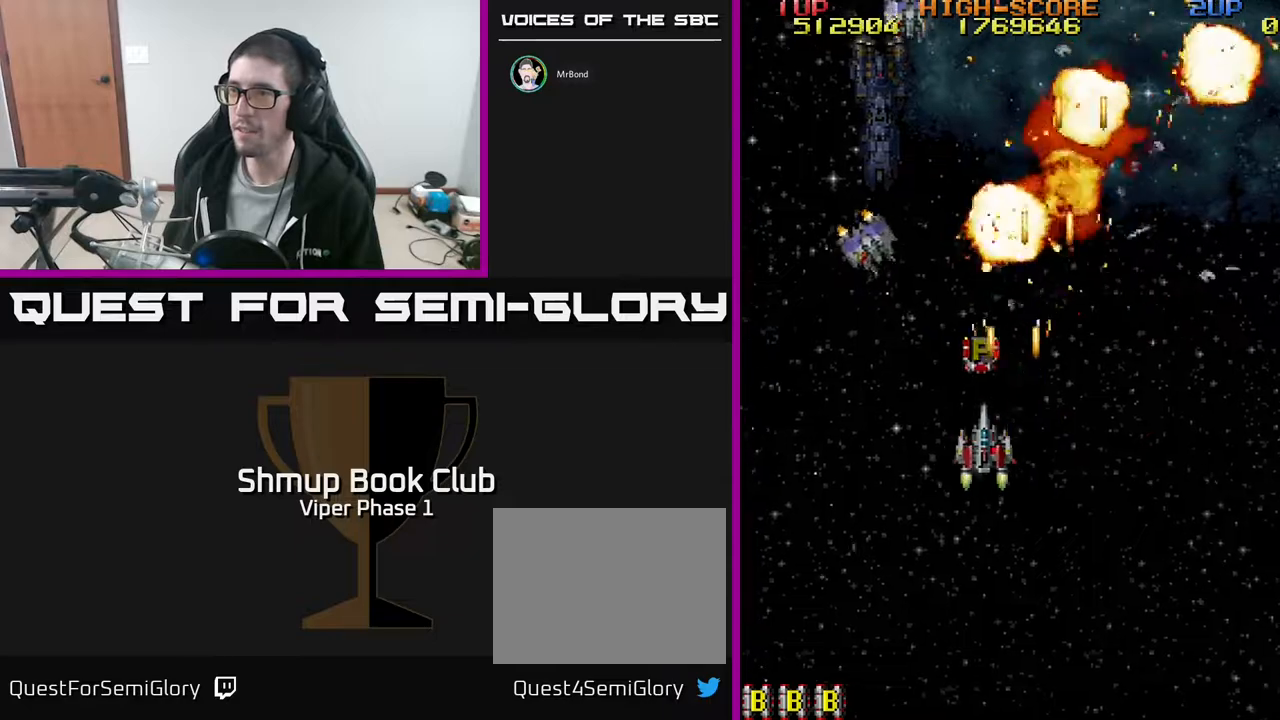
{"buttons": ["A", "DPAD_RIGHT"], "left_stick": "center", "events": [[300, "DPAD_LEFT", "up"], [317, "DPAD_DOWN", "down"], [317, "DPAD_RIGHT", "down"], [333, "DPAD_DOWN", "up"]]}
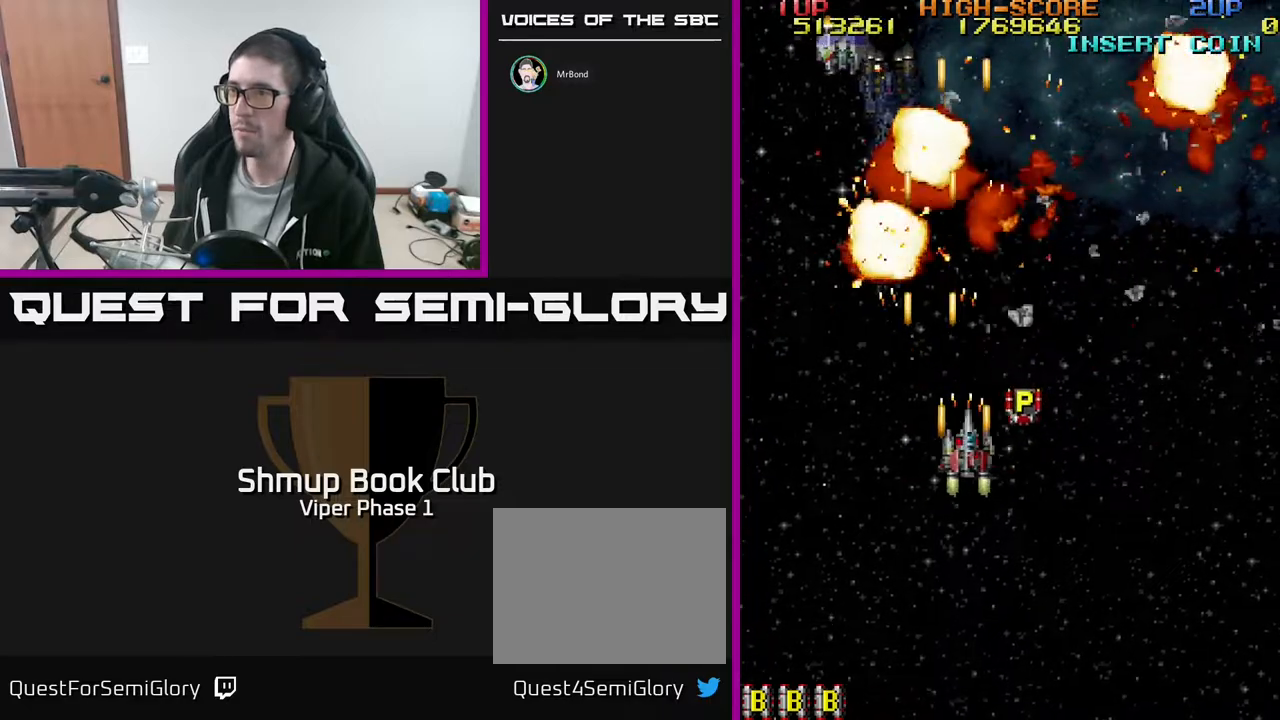
{"buttons": ["A", "DPAD_DOWN", "DPAD_LEFT"], "left_stick": "center", "events": [[67, "DPAD_UP", "down"], [117, "DPAD_UP", "up"], [233, "DPAD_DOWN", "down"], [283, "DPAD_RIGHT", "up"], [350, "DPAD_LEFT", "down"], [383, "DPAD_DOWN", "up"], [483, "DPAD_DOWN", "down"]]}
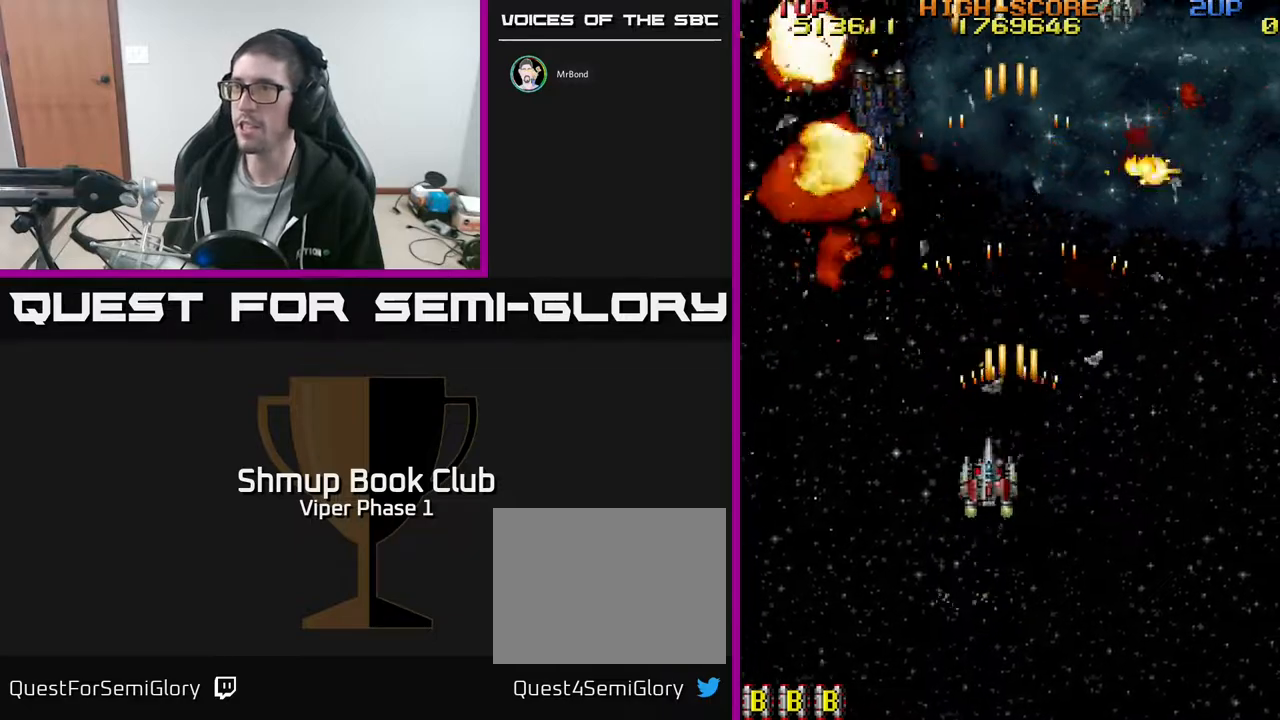
{"buttons": ["A", "DPAD_LEFT"], "left_stick": "center", "events": [[17, "DPAD_LEFT", "up"], [67, "DPAD_RIGHT", "down"], [217, "DPAD_DOWN", "up"], [350, "DPAD_RIGHT", "up"], [417, "DPAD_LEFT", "down"]]}
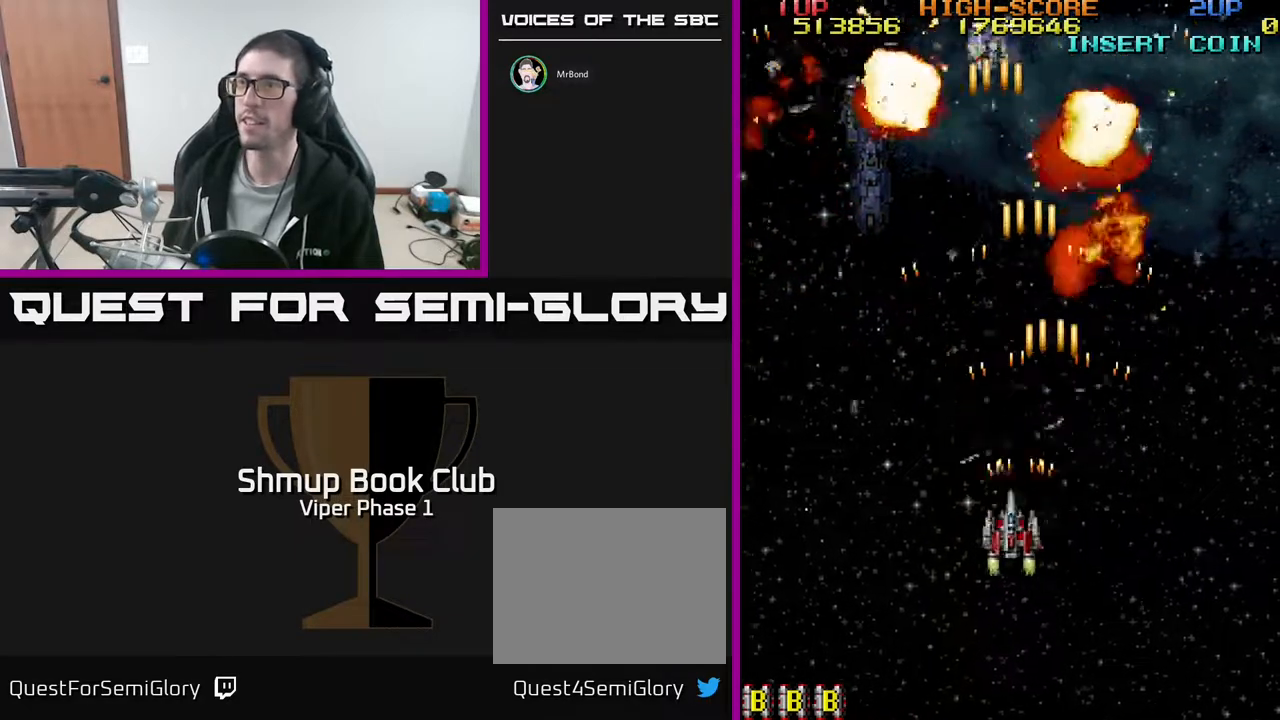
{"buttons": ["A", "DPAD_RIGHT"], "left_stick": "center", "events": [[83, "DPAD_UP", "down"], [367, "DPAD_LEFT", "up"], [500, "DPAD_RIGHT", "down"], [500, "DPAD_UP", "up"]]}
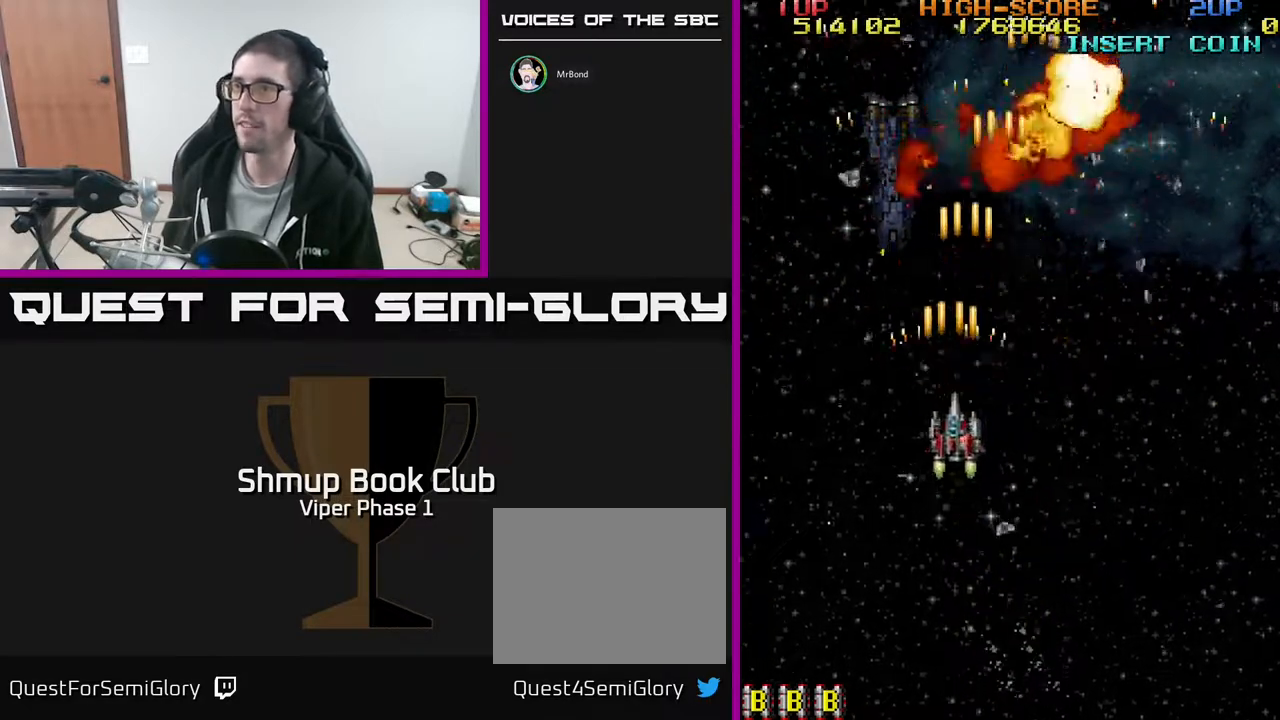
{"buttons": ["A", "DPAD_DOWN"], "left_stick": "center", "events": [[83, "DPAD_DOWN", "down"], [450, "DPAD_RIGHT", "up"]]}
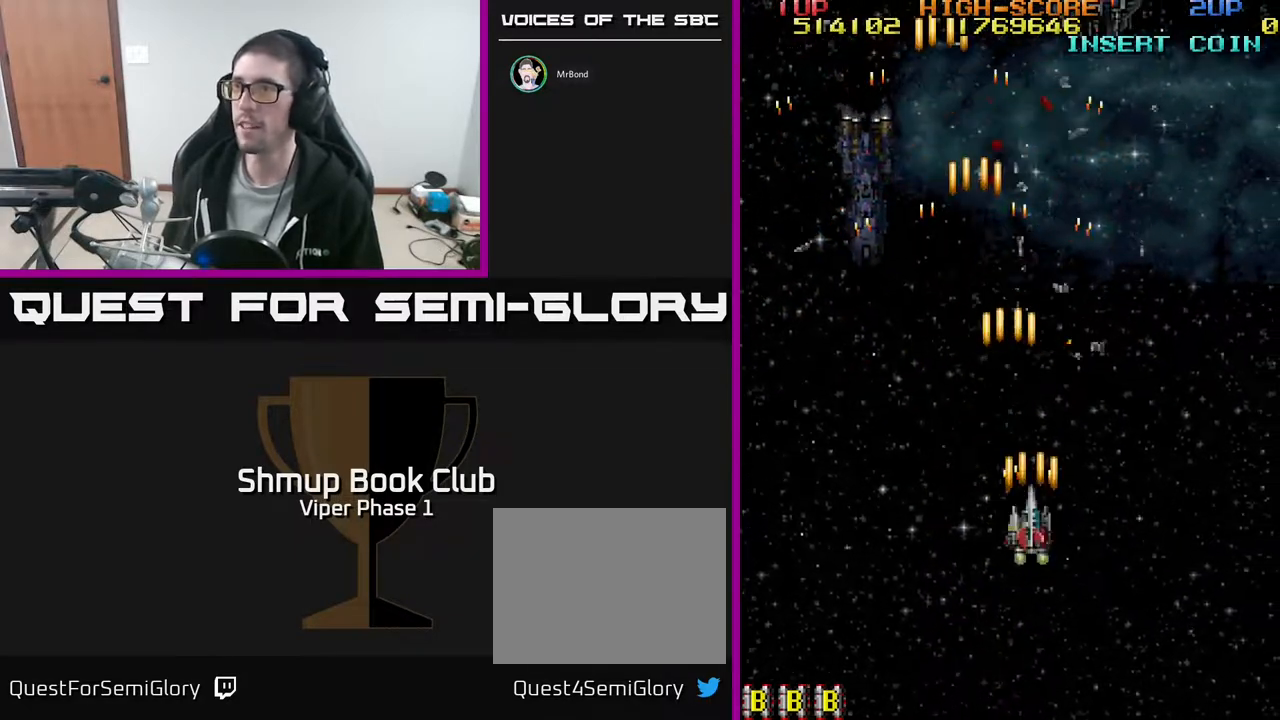
{"buttons": ["A", "DPAD_UP", "DPAD_RIGHT"], "left_stick": "center", "events": [[83, "DPAD_LEFT", "down"], [100, "DPAD_DOWN", "up"], [167, "DPAD_UP", "down"], [200, "DPAD_LEFT", "up"], [300, "DPAD_RIGHT", "down"]]}
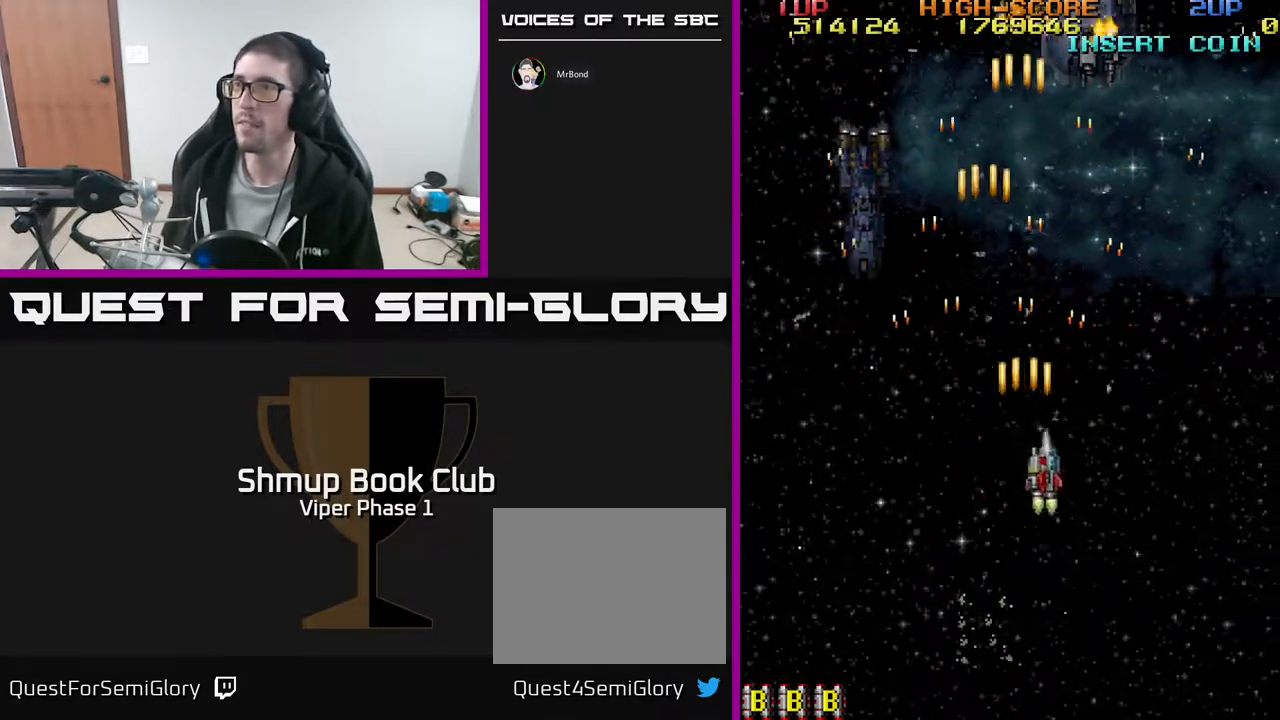
{"buttons": ["A", "DPAD_UP", "DPAD_RIGHT"], "left_stick": "center", "events": [[133, "DPAD_RIGHT", "up"], [450, "DPAD_RIGHT", "down"]]}
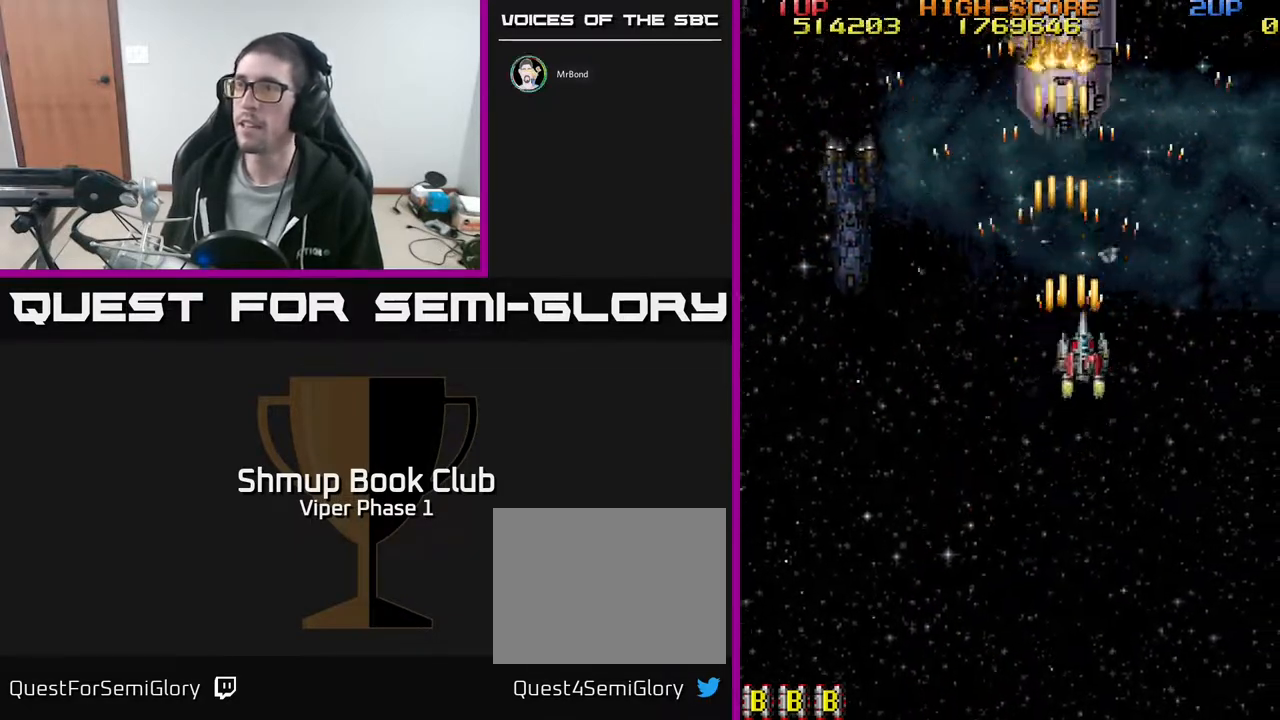
{"buttons": ["A", "DPAD_UP"], "left_stick": "center", "events": [[50, "DPAD_RIGHT", "up"]]}
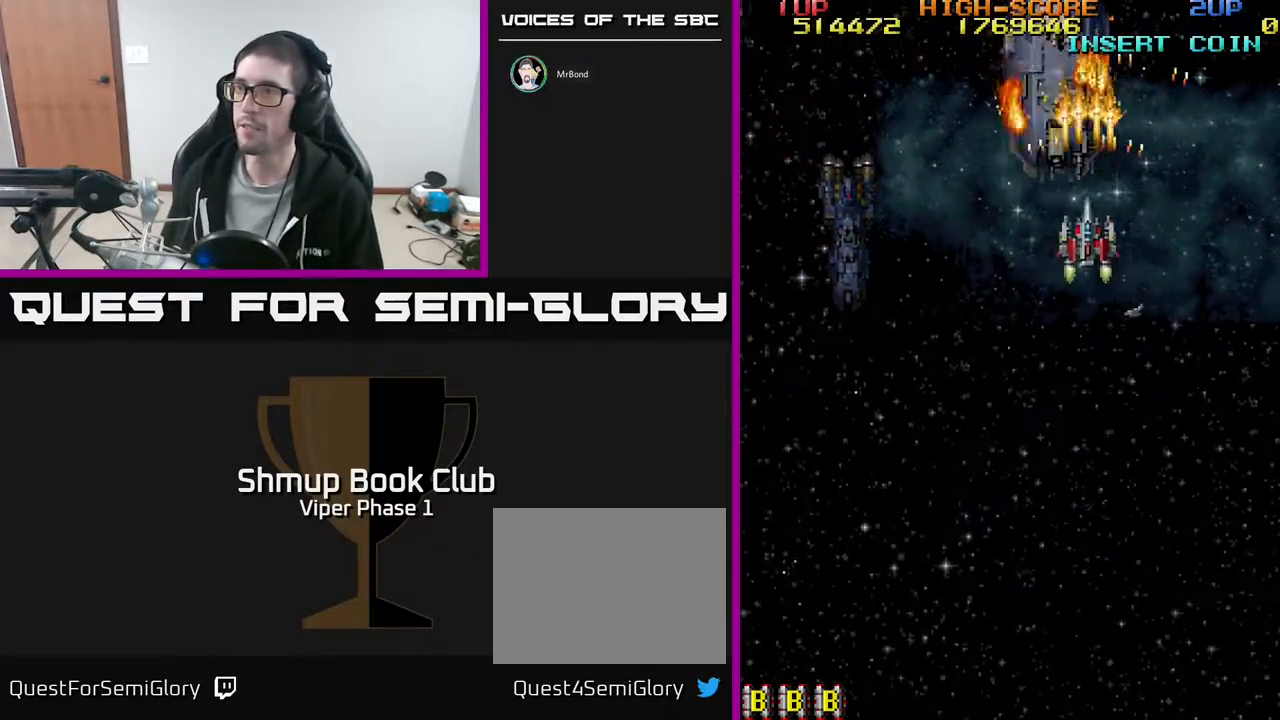
{"buttons": ["A", "DPAD_DOWN"], "left_stick": "center", "events": [[117, "DPAD_UP", "up"], [250, "DPAD_DOWN", "down"]]}
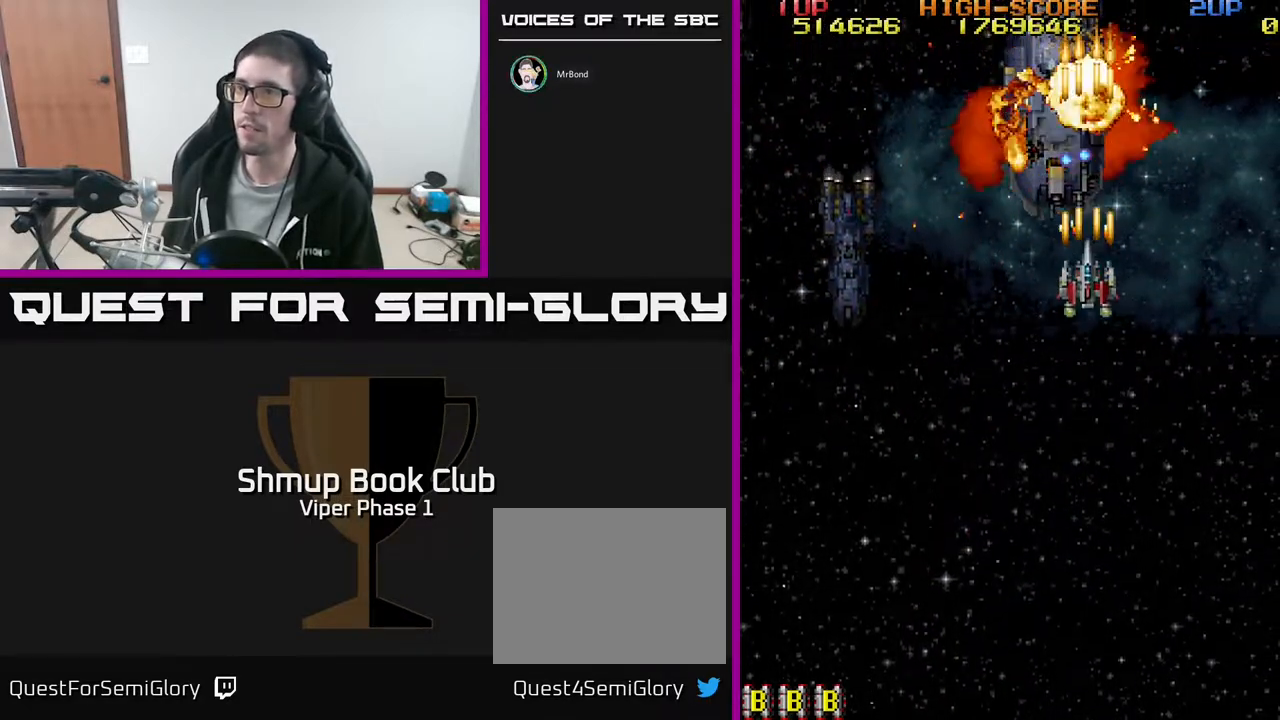
{"buttons": ["DPAD_RIGHT"], "left_stick": "center", "events": [[133, "DPAD_RIGHT", "down"], [350, "A", "up"], [350, "DPAD_DOWN", "up"]]}
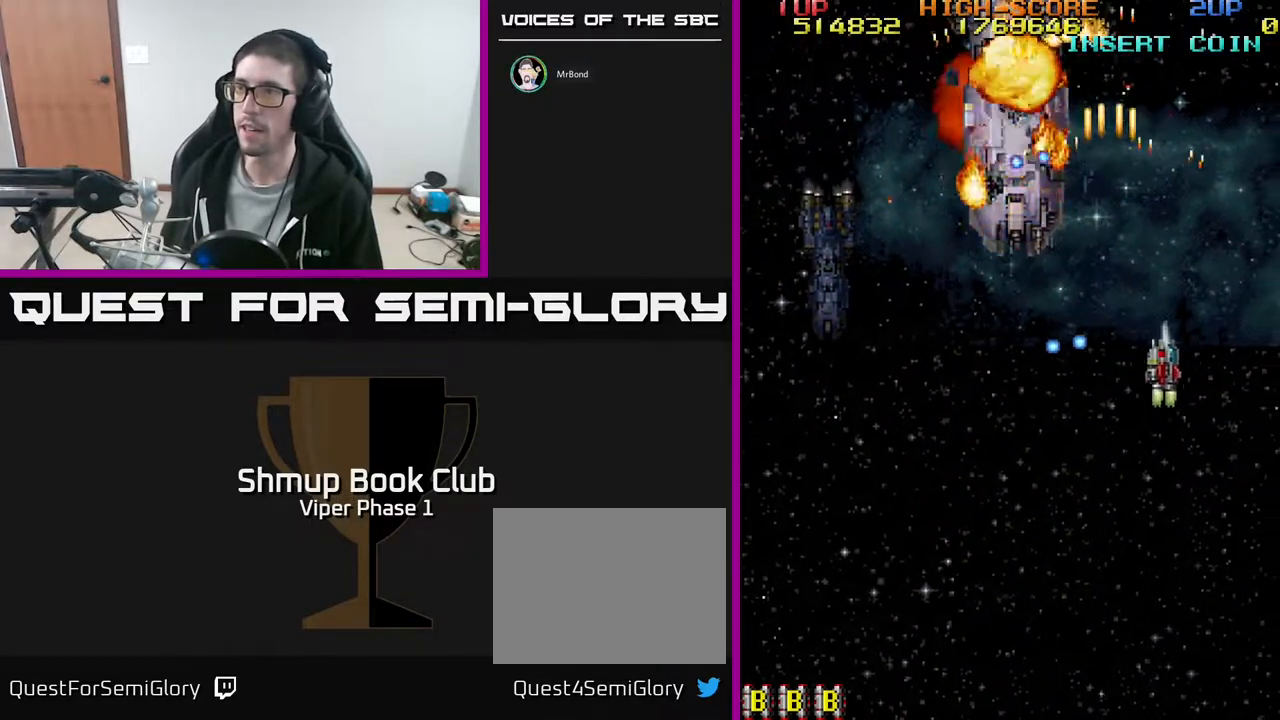
{"buttons": ["A", "DPAD_LEFT"], "left_stick": "center", "events": [[17, "DPAD_UP", "down"], [133, "DPAD_UP", "up"], [233, "DPAD_RIGHT", "up"], [500, "A", "down"], [500, "DPAD_LEFT", "down"]]}
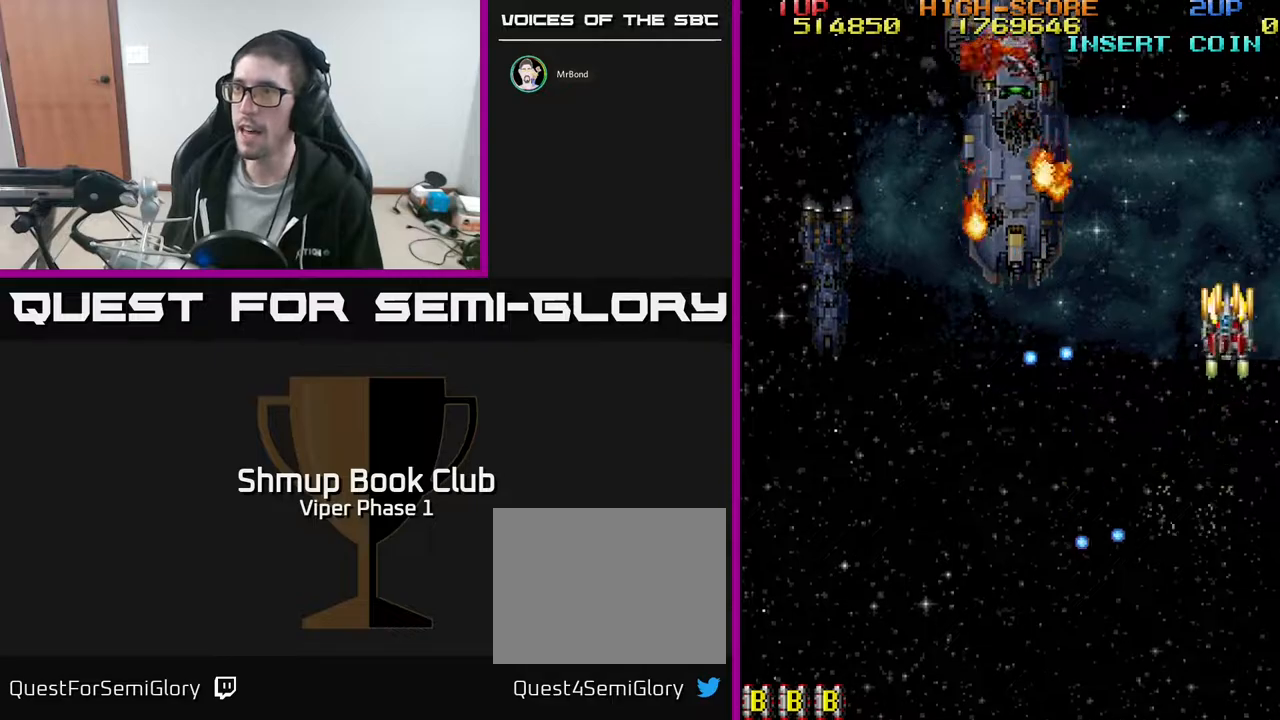
{"buttons": ["A", "DPAD_DOWN"], "left_stick": "center", "events": [[100, "DPAD_LEFT", "up"], [117, "DPAD_DOWN", "down"], [300, "DPAD_DOWN", "up"], [467, "DPAD_DOWN", "down"]]}
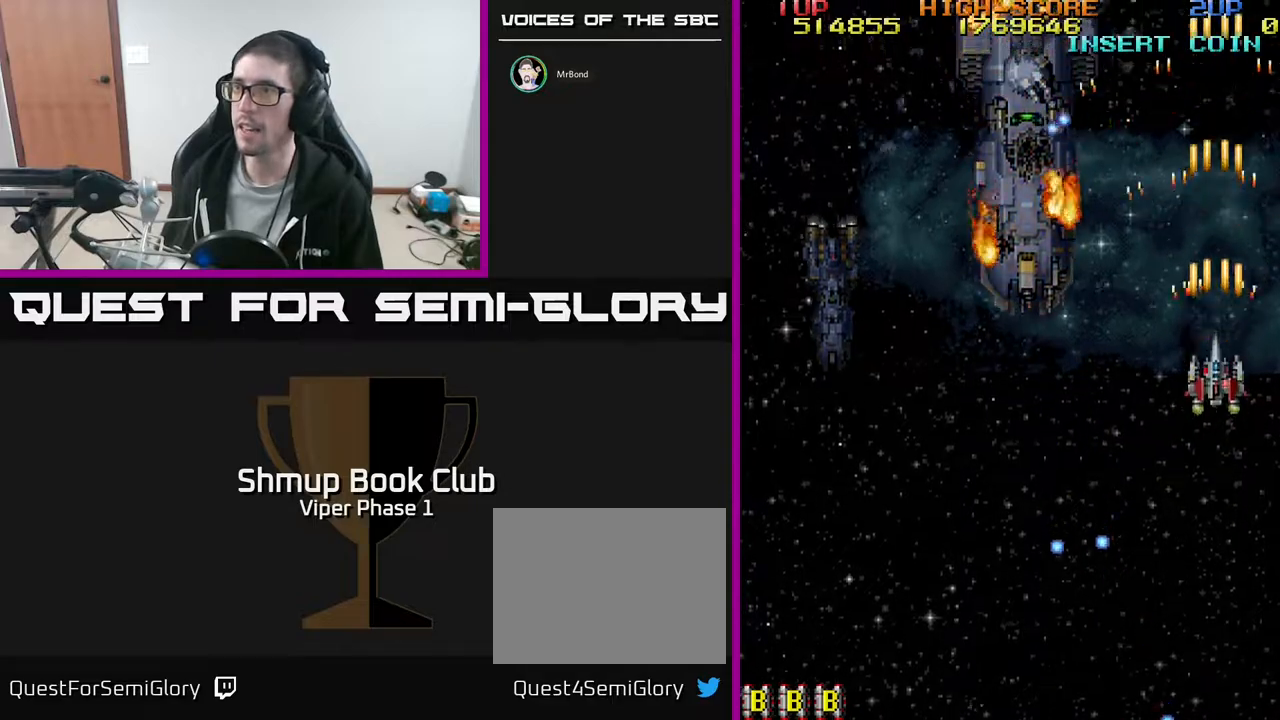
{"buttons": ["DPAD_DOWN", "DPAD_LEFT"], "left_stick": "center", "events": [[150, "DPAD_LEFT", "down"], [250, "A", "up"], [250, "DPAD_LEFT", "up"], [350, "DPAD_LEFT", "down"]]}
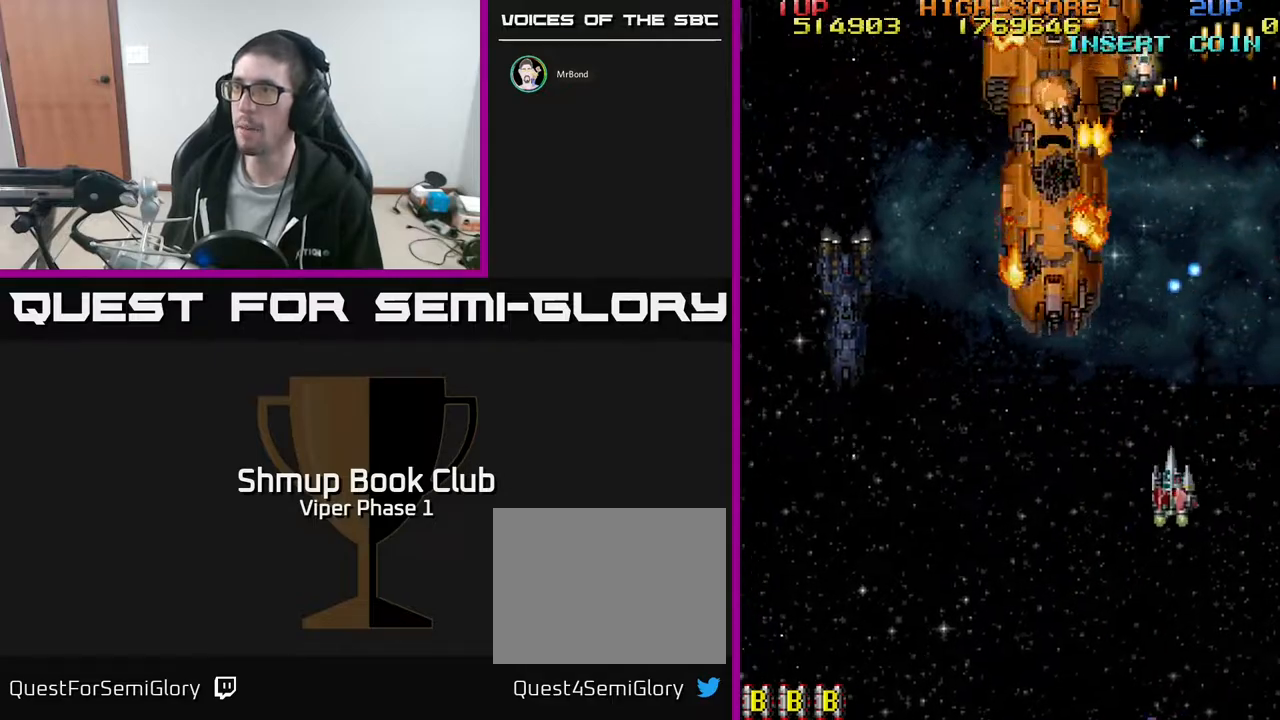
{"buttons": ["DPAD_UP"], "left_stick": "center", "events": [[83, "DPAD_DOWN", "up"], [383, "DPAD_UP", "down"], [500, "DPAD_LEFT", "up"]]}
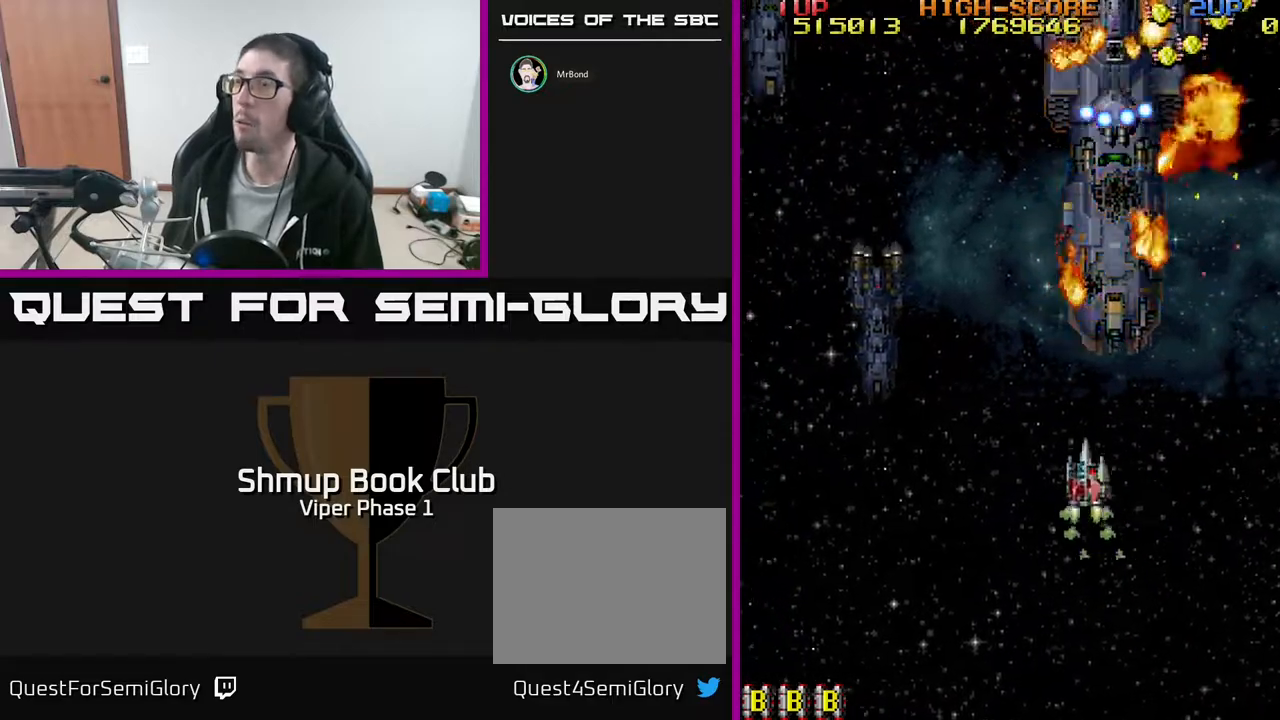
{"buttons": ["A", "DPAD_DOWN"], "left_stick": "center", "events": [[50, "A", "down"], [50, "DPAD_RIGHT", "down"], [150, "DPAD_UP", "up"], [200, "DPAD_DOWN", "down"], [233, "DPAD_RIGHT", "up"]]}
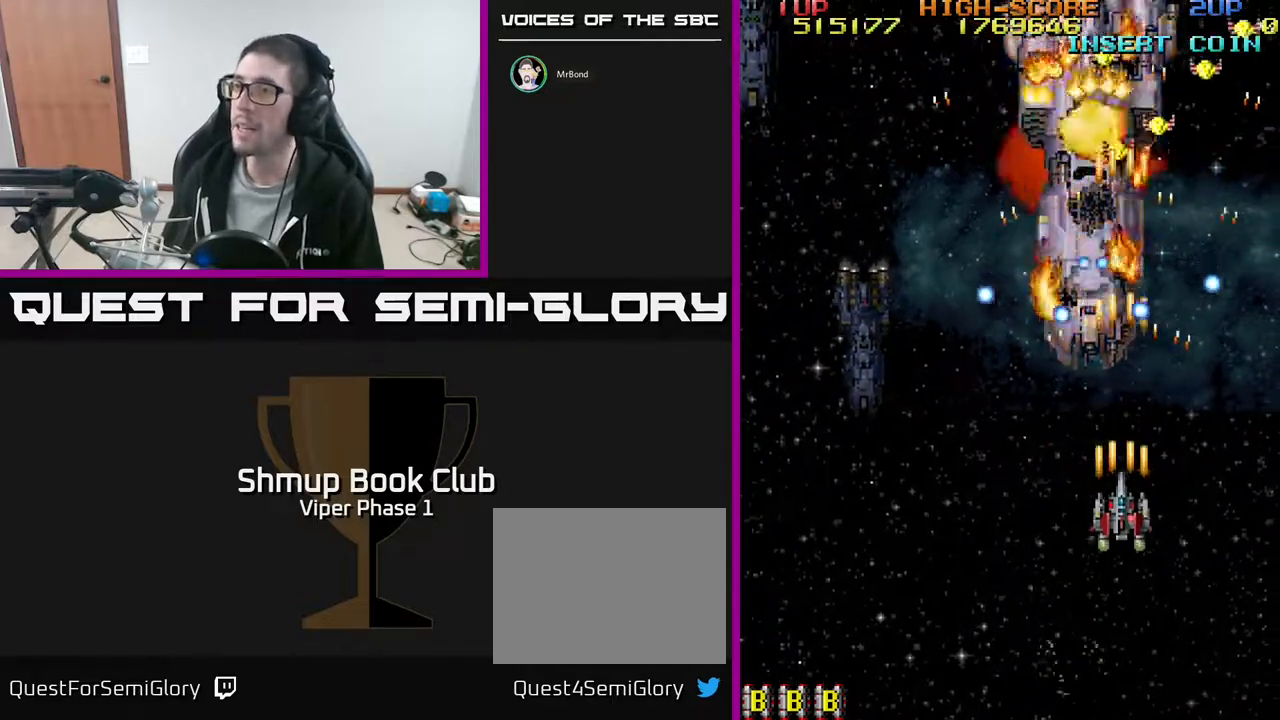
{"buttons": ["A", "DPAD_DOWN"], "left_stick": "center", "events": [[100, "DPAD_DOWN", "up"], [400, "DPAD_DOWN", "down"]]}
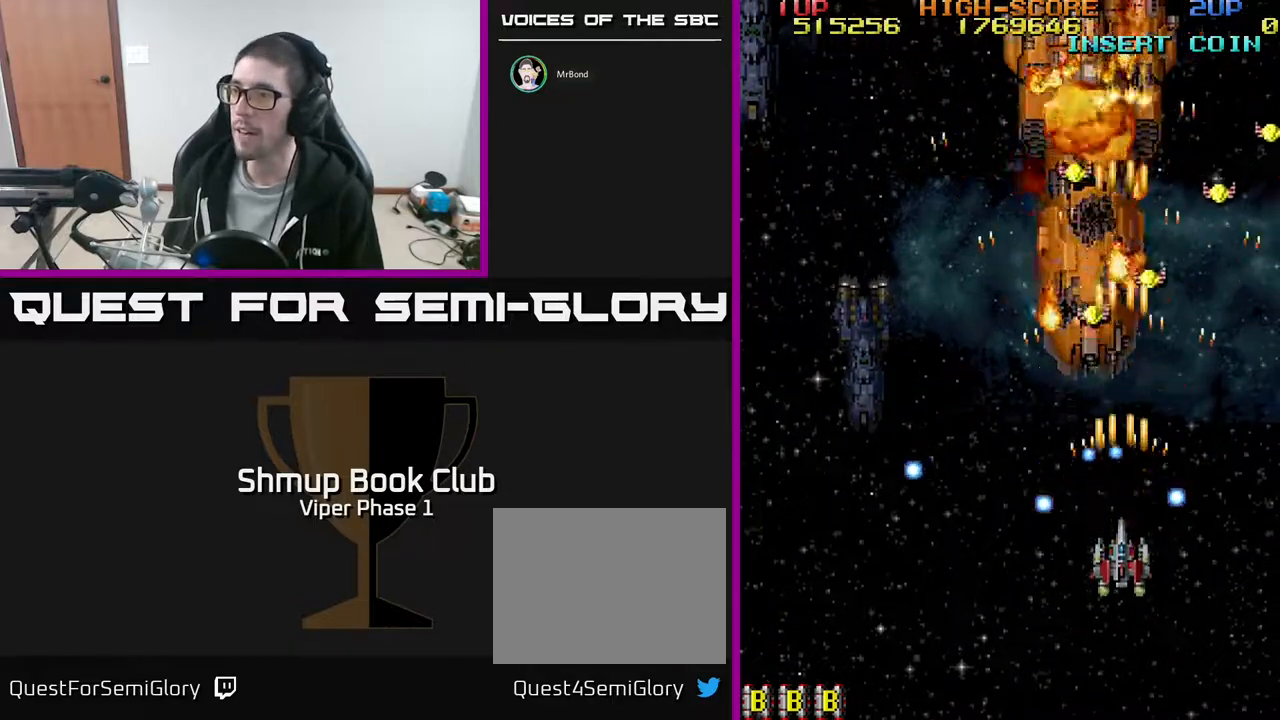
{"buttons": ["A", "DPAD_UP", "DPAD_LEFT"], "left_stick": "center", "events": [[67, "DPAD_DOWN", "up"], [183, "DPAD_RIGHT", "down"], [350, "DPAD_UP", "down"], [367, "DPAD_RIGHT", "up"], [433, "DPAD_LEFT", "down"]]}
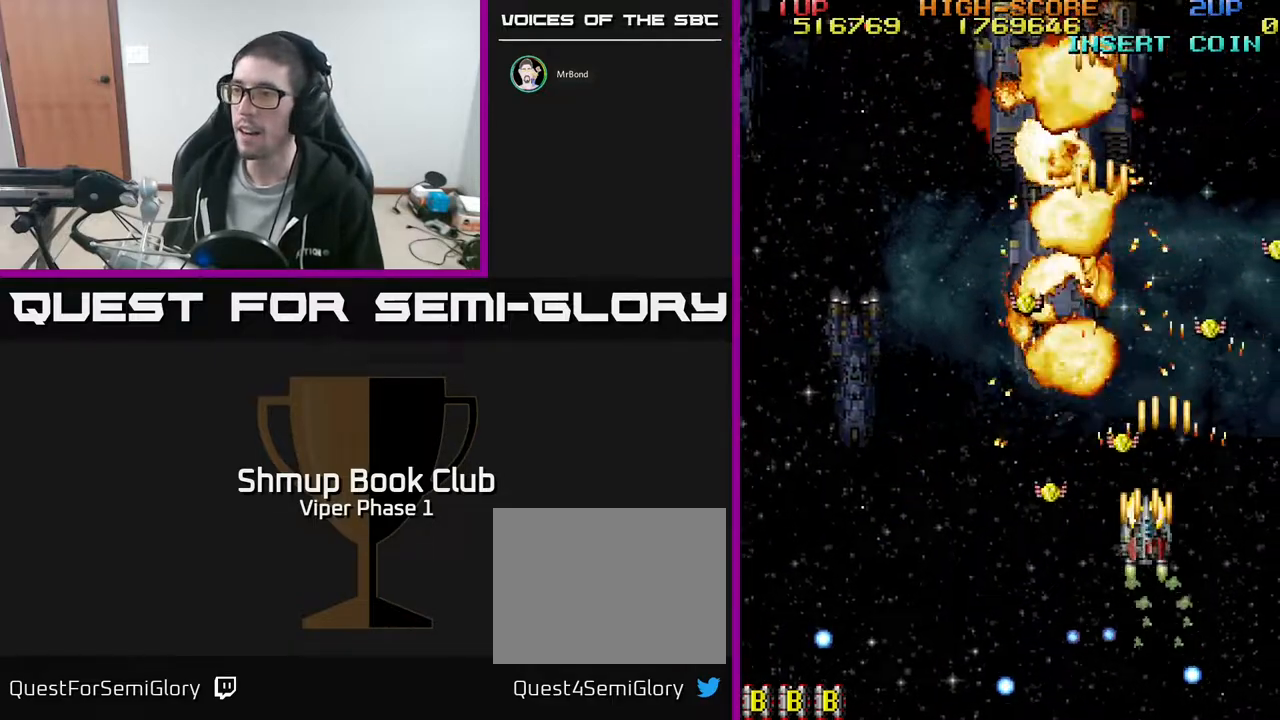
{"buttons": ["A", "DPAD_DOWN", "DPAD_RIGHT"], "left_stick": "center", "events": [[17, "DPAD_UP", "up"], [117, "DPAD_DOWN", "down"], [283, "DPAD_LEFT", "up"], [300, "DPAD_RIGHT", "down"]]}
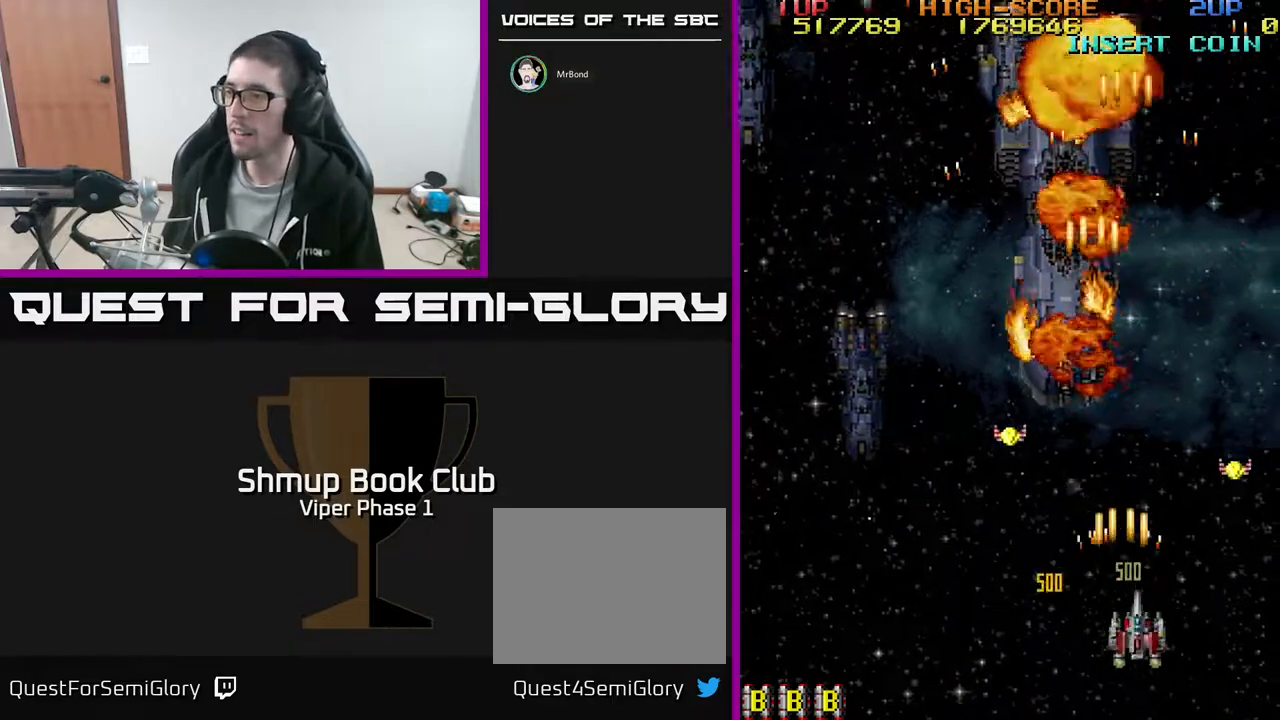
{"buttons": ["A", "DPAD_DOWN", "DPAD_LEFT"], "left_stick": "center", "events": [[50, "DPAD_DOWN", "up"], [83, "DPAD_UP", "down"], [283, "DPAD_RIGHT", "up"], [333, "DPAD_LEFT", "down"], [333, "DPAD_UP", "up"], [400, "DPAD_DOWN", "down"]]}